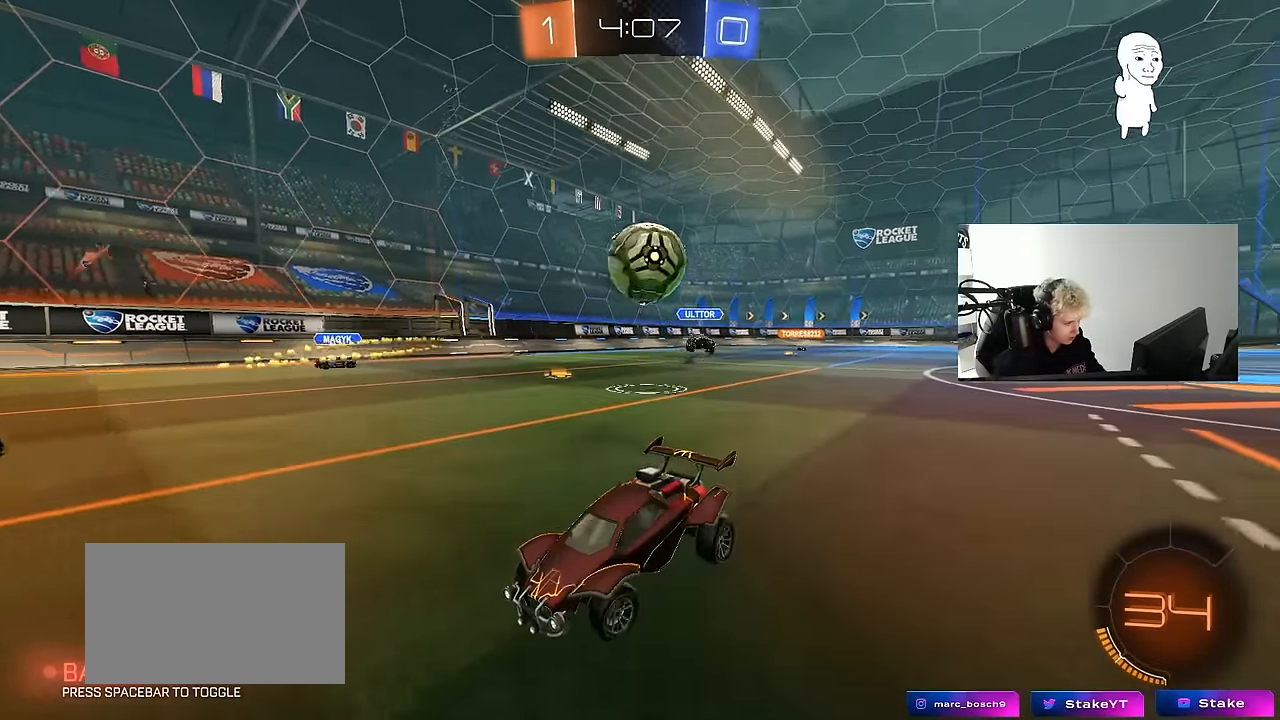
Gameplay with keyboard and mouse; each line is a JSON object with the keys and mouse buttons held at the frame after it. "events" lists presses ("down") and releases ("up") of "1", "2", "3", "4", "5", "a", "alt", "c", "caps_lock", "ctrl", "d", "e", "f", "g", "q", "r", "s", "shift", "space", "t", "tab", "v", "w", "x", "z", "mouse_left", "mouse_wheel" and "mouse_right" between this image and that frame as [ms after this image, input, new state], when the widget could be followed in between. "mouse_left", "mouse_wheel", "mouse_right" = the "left", "wheel", "right" buttons of the "mouse" list. No other keys are recorded. "wheel" means that the mouse wheel is clicked or scrolled. "mouse_move" is the direction in which the mouse moves at that frame (one of eight, or "still"), when it could be read.
{"keys": ["d", "shift"], "mouse": [], "mouse_move": "still", "events": [[50, "mouse_right", "down"], [183, "s", "up"], [233, "mouse_right", "up"], [283, "mouse_right", "down"], [333, "shift", "down"], [466, "mouse_right", "up"]]}
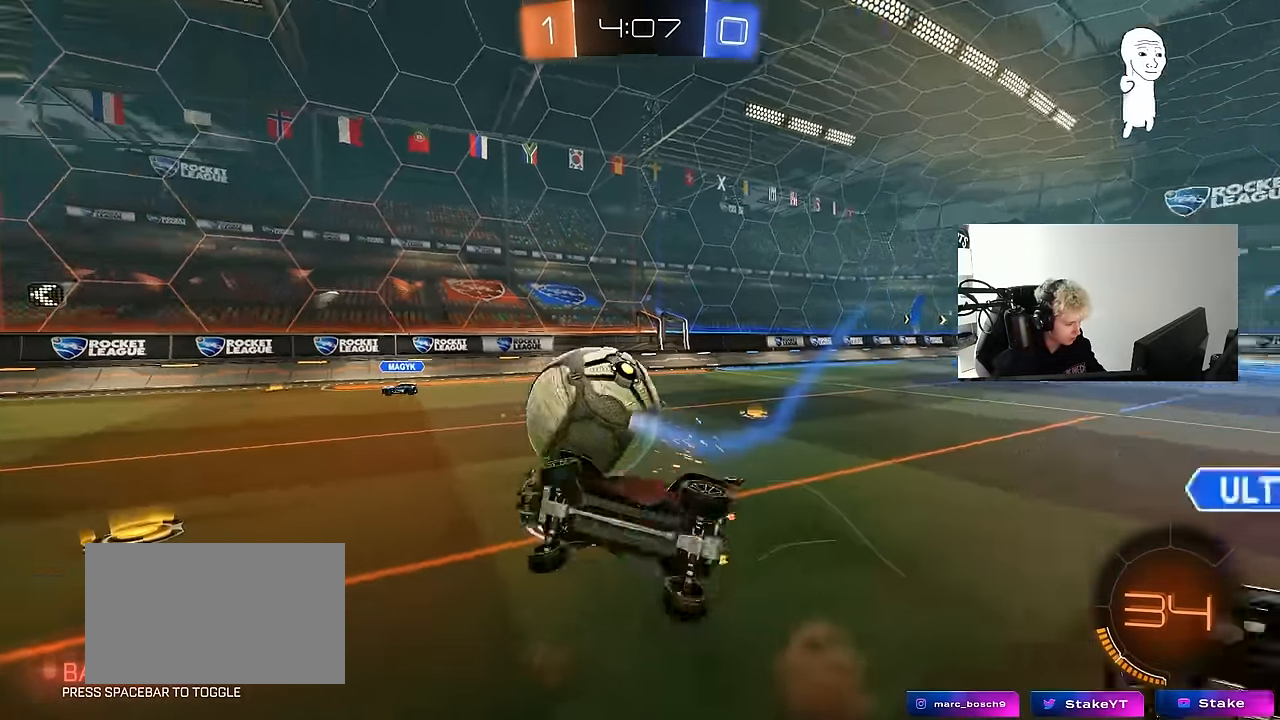
{"keys": ["shift", "w"], "mouse": [], "mouse_move": "still", "events": [[200, "mouse_left", "down"], [300, "w", "down"], [433, "d", "up"], [433, "mouse_left", "up"]]}
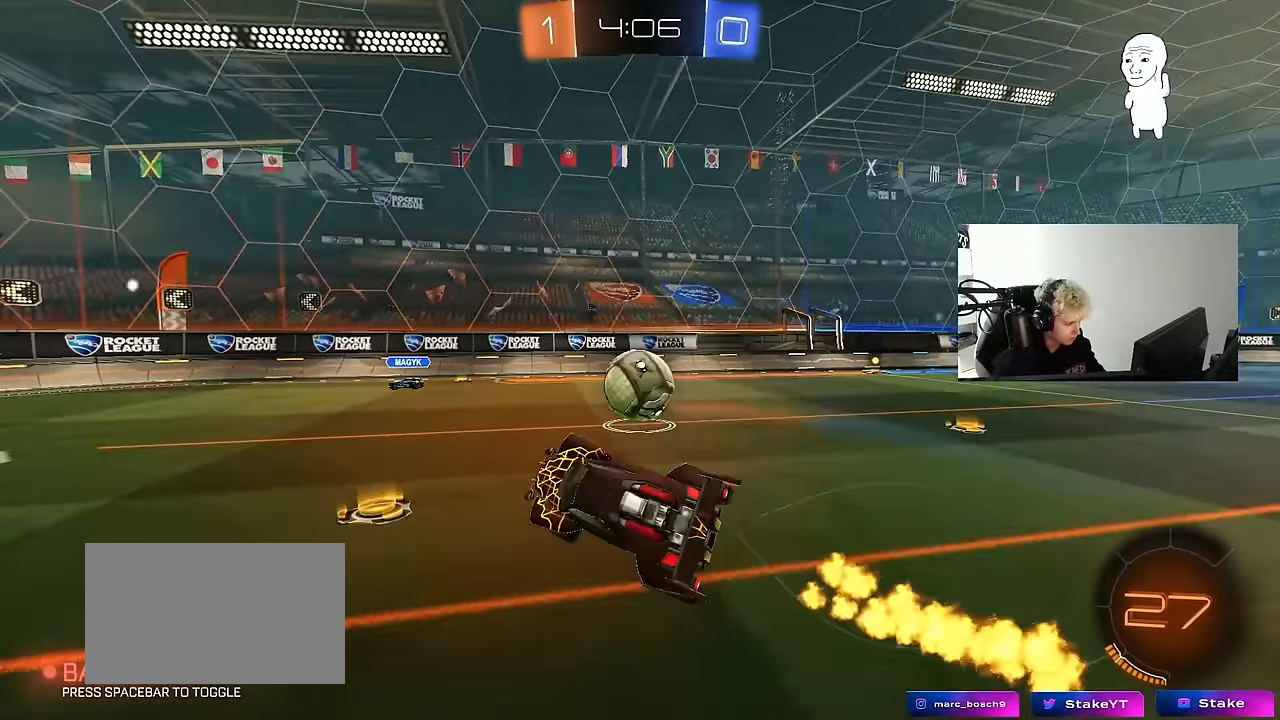
{"keys": ["d", "w"], "mouse": ["left"], "mouse_move": "still", "events": [[33, "d", "down"], [33, "shift", "up"], [116, "d", "up"], [316, "w", "up"], [366, "mouse_left", "down"], [450, "d", "down"], [450, "w", "down"]]}
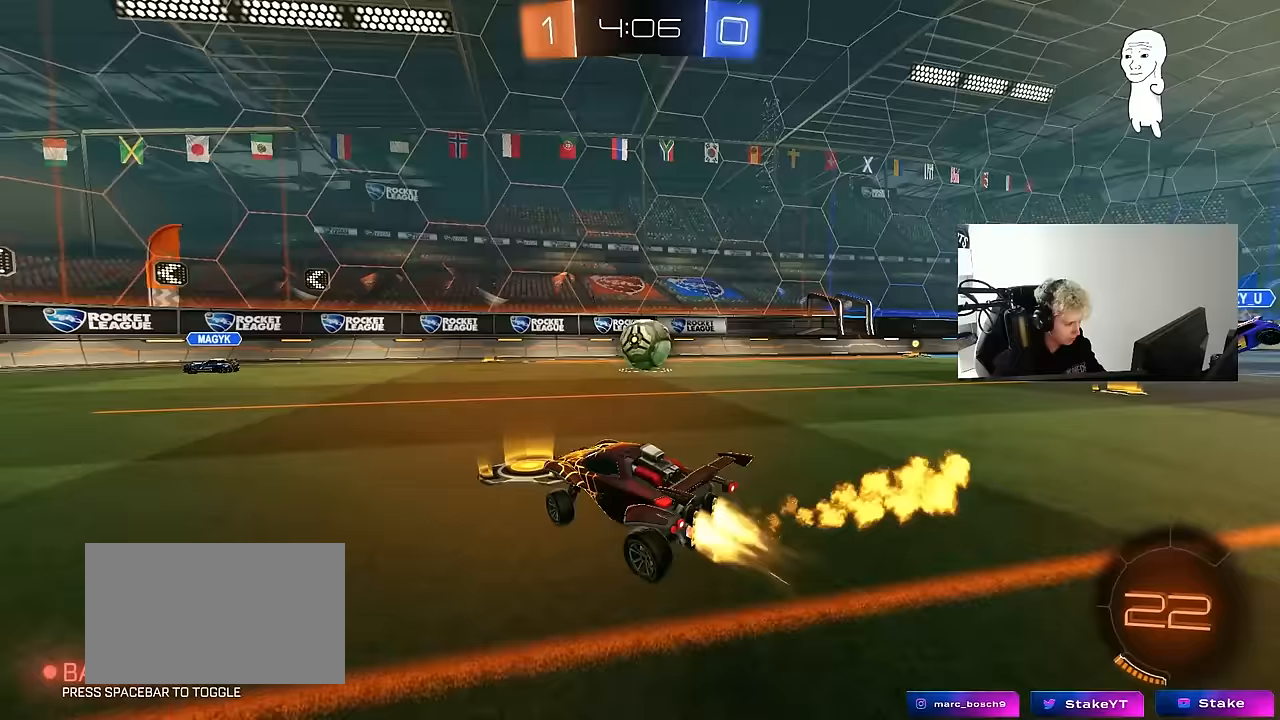
{"keys": ["d"], "mouse": ["left"], "mouse_move": "still", "events": [[233, "d", "up"], [417, "d", "down"], [467, "w", "up"]]}
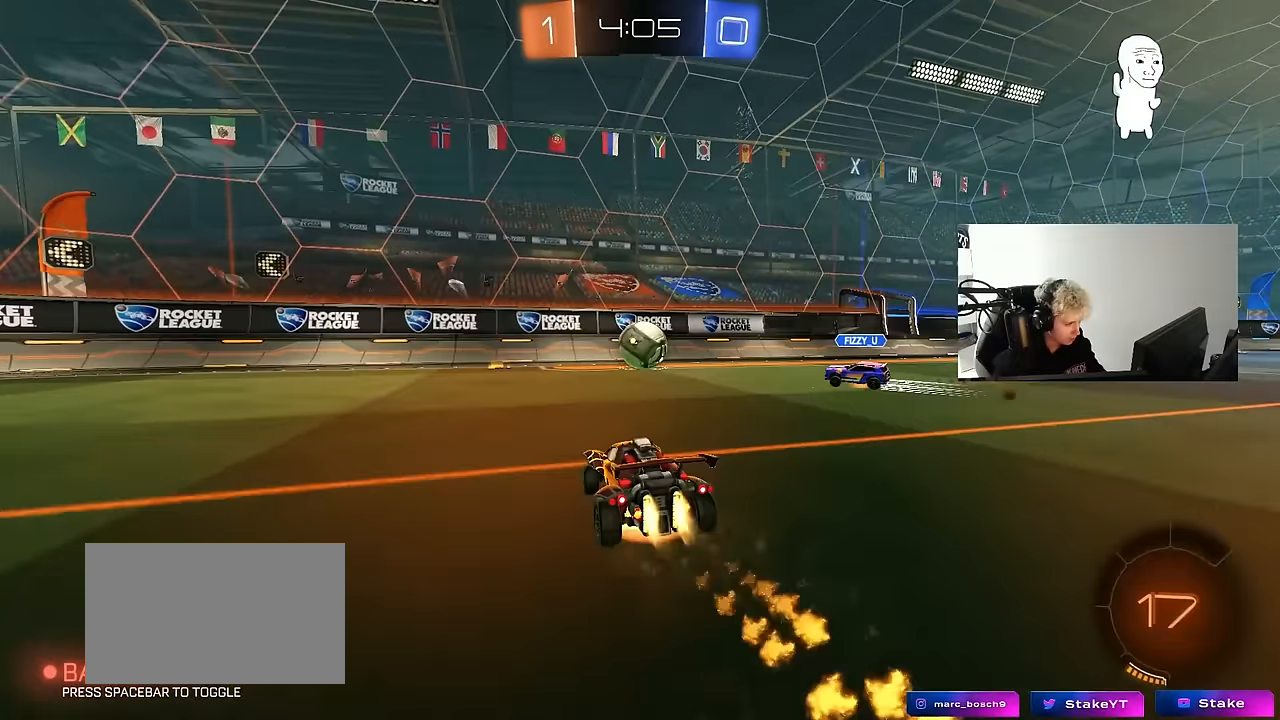
{"keys": ["w"], "mouse": ["left"], "mouse_move": "still", "events": [[17, "mouse_right", "down"], [67, "s", "down"], [100, "a", "down"], [100, "d", "up"], [100, "shift", "down"], [250, "a", "up"], [250, "s", "up"], [250, "shift", "up"], [300, "mouse_right", "up"], [483, "w", "down"]]}
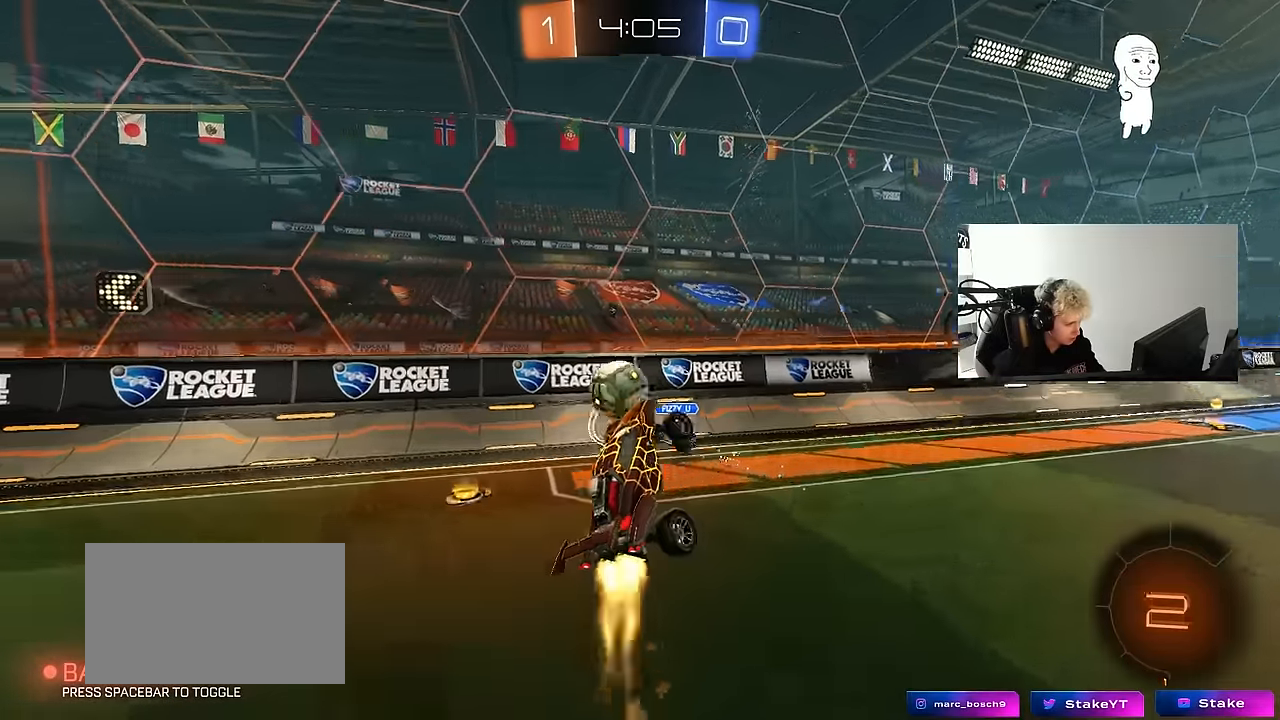
{"keys": ["d", "space", "w"], "mouse": ["left", "right"], "mouse_move": "still", "events": [[33, "a", "down"], [33, "mouse_left", "up"], [83, "d", "down"], [117, "a", "up"], [167, "shift", "down"], [167, "w", "up"], [217, "shift", "up"], [267, "shift", "down"], [367, "shift", "up"], [450, "w", "down"], [500, "mouse_left", "down"], [500, "mouse_right", "down"], [500, "space", "down"]]}
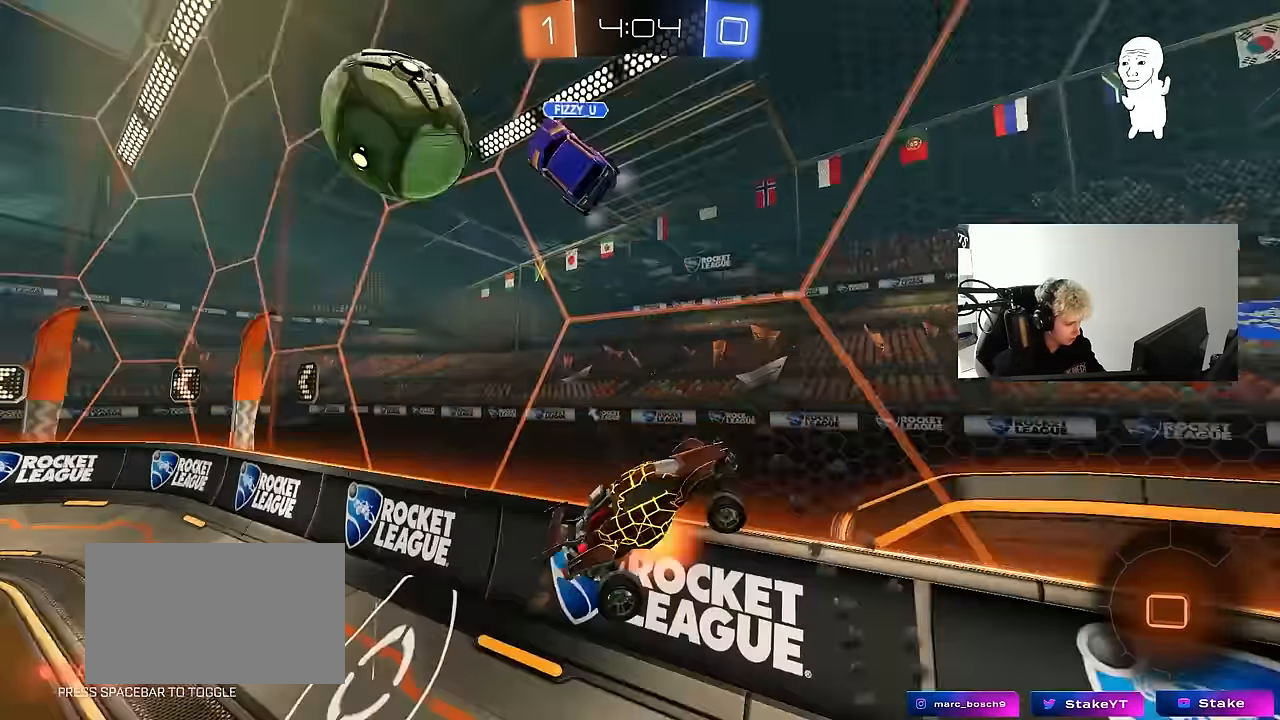
{"keys": ["d", "w"], "mouse": ["left"], "mouse_move": "still", "events": [[133, "mouse_right", "up"], [183, "space", "up"]]}
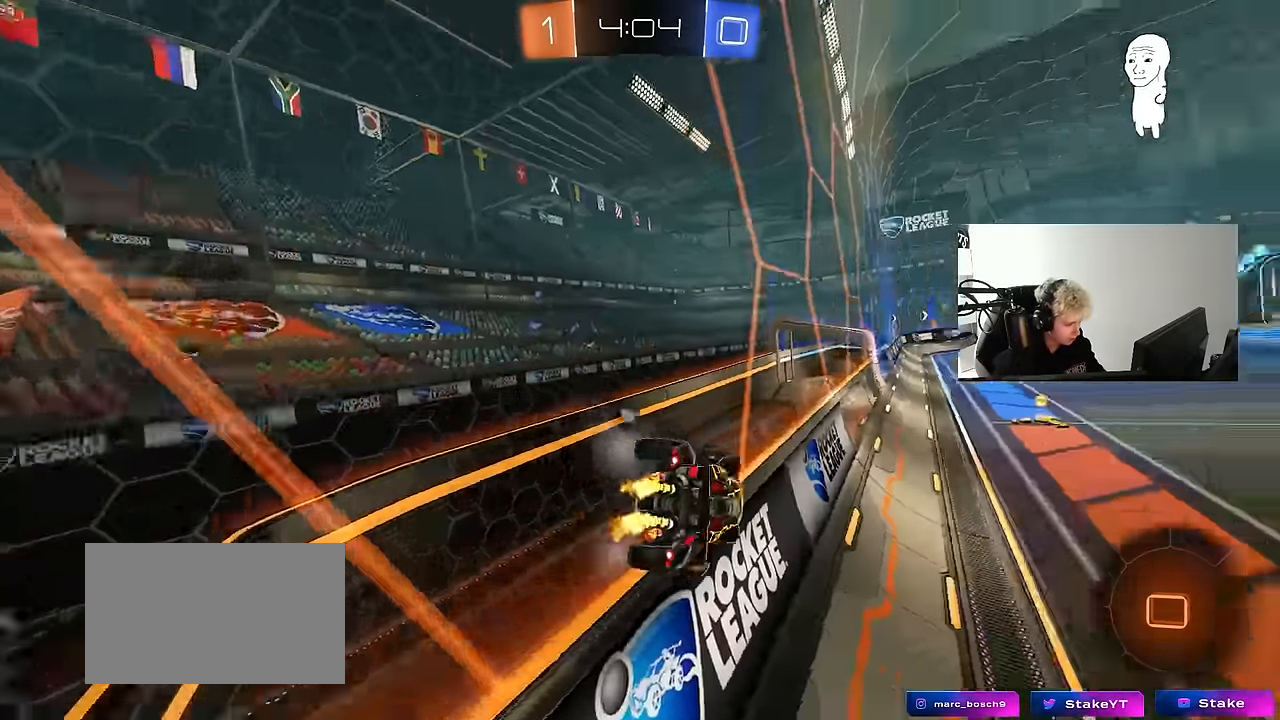
{"keys": [], "mouse": ["left"], "mouse_move": "still", "events": [[17, "d", "up"], [150, "a", "down"], [150, "mouse_right", "down"], [150, "shift", "down"], [150, "w", "up"], [250, "s", "down"], [333, "mouse_right", "up"], [383, "shift", "up"], [433, "s", "up"], [483, "a", "up"]]}
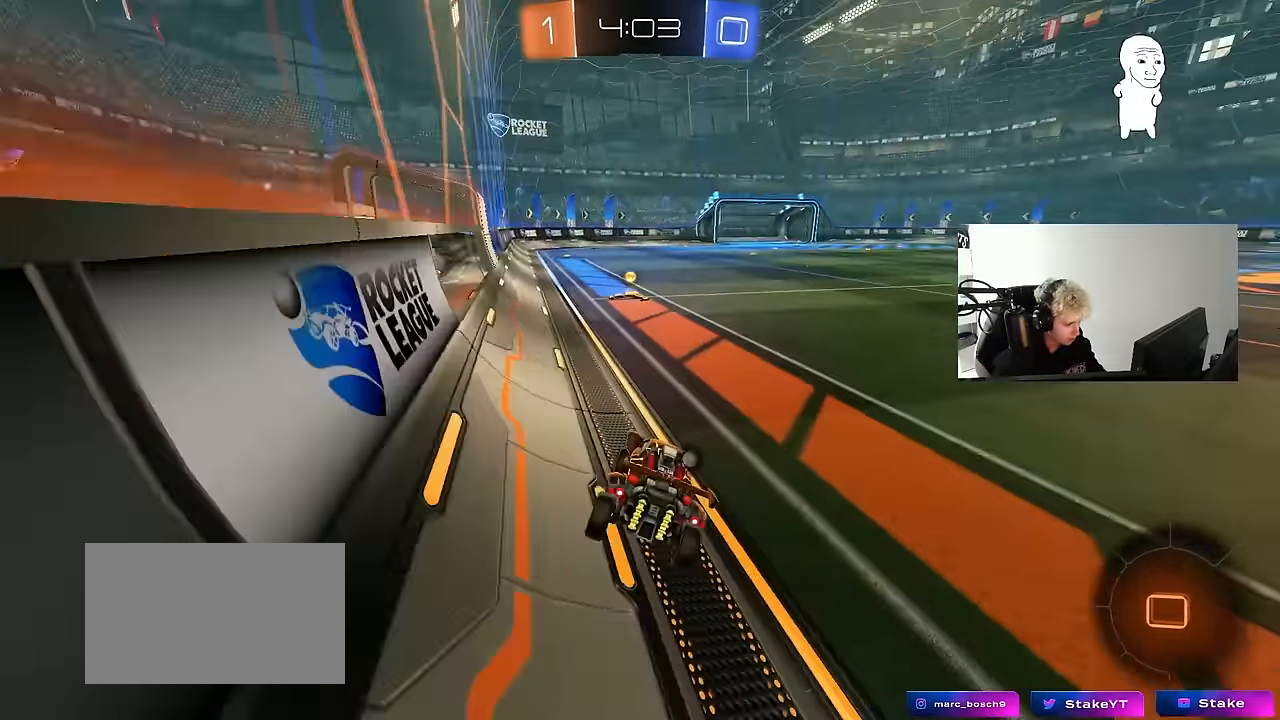
{"keys": ["d", "w"], "mouse": [], "mouse_move": "still", "events": [[83, "w", "down"], [117, "mouse_right", "down"], [267, "a", "down"], [267, "mouse_right", "up"], [367, "a", "up"], [500, "d", "down"], [500, "mouse_left", "up"]]}
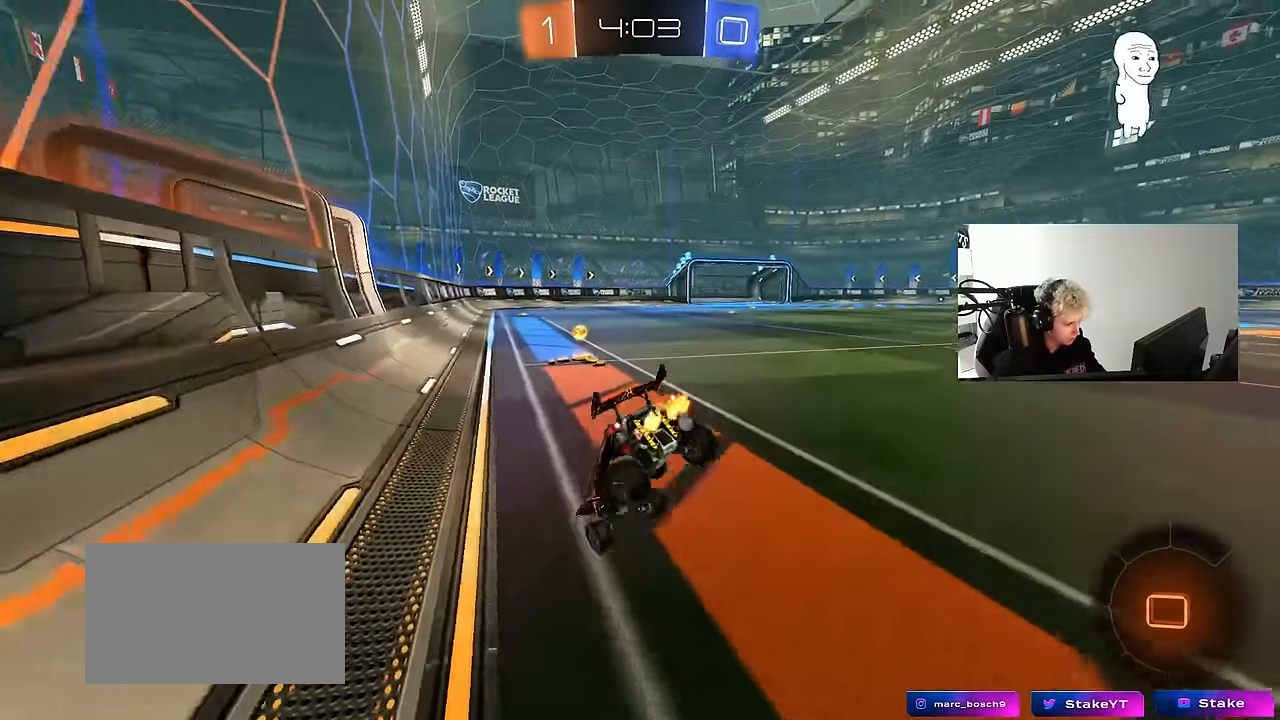
{"keys": ["shift", "w"], "mouse": [], "mouse_move": "still", "events": [[183, "shift", "down"], [283, "d", "up"], [283, "mouse_right", "down"], [417, "mouse_right", "up"]]}
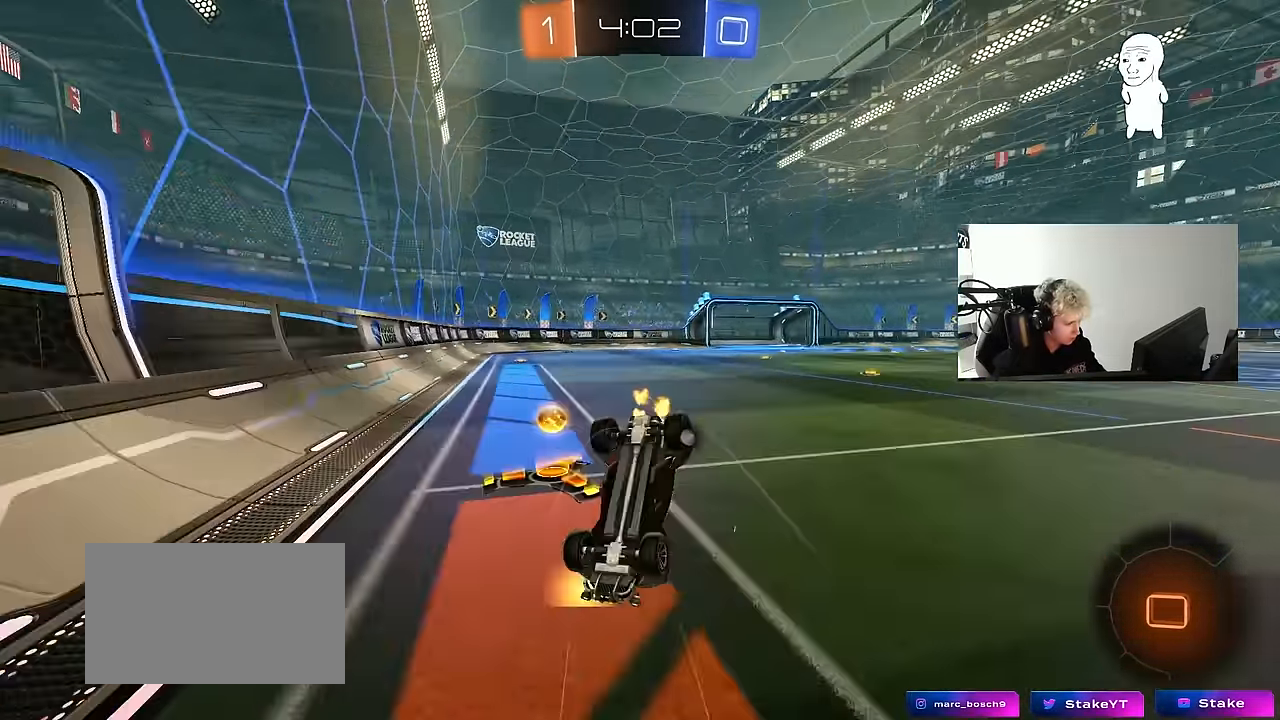
{"keys": ["d", "s"], "mouse": [], "mouse_move": "still", "events": [[67, "w", "up"], [117, "shift", "up"], [150, "d", "down"], [150, "space", "down"], [300, "space", "up"], [350, "s", "down"]]}
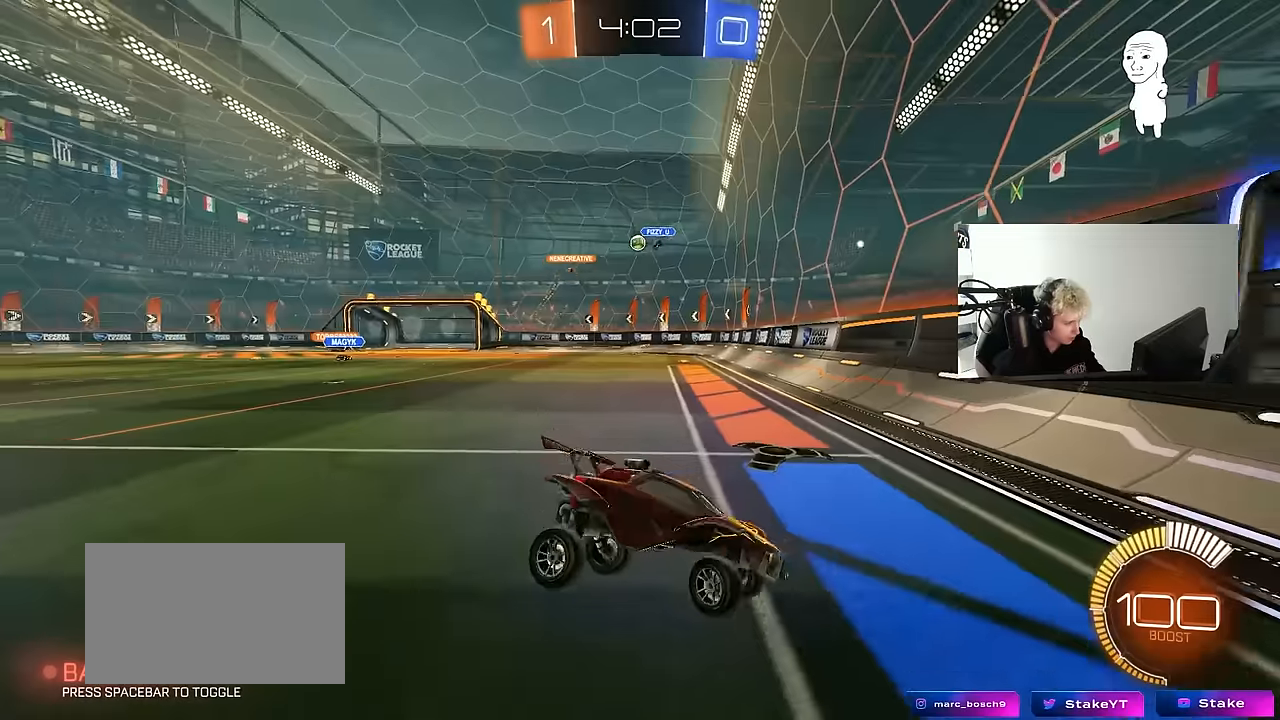
{"keys": ["d", "w"], "mouse": [], "mouse_move": "still", "events": [[34, "s", "up"], [217, "w", "down"], [350, "shift", "down"], [500, "shift", "up"]]}
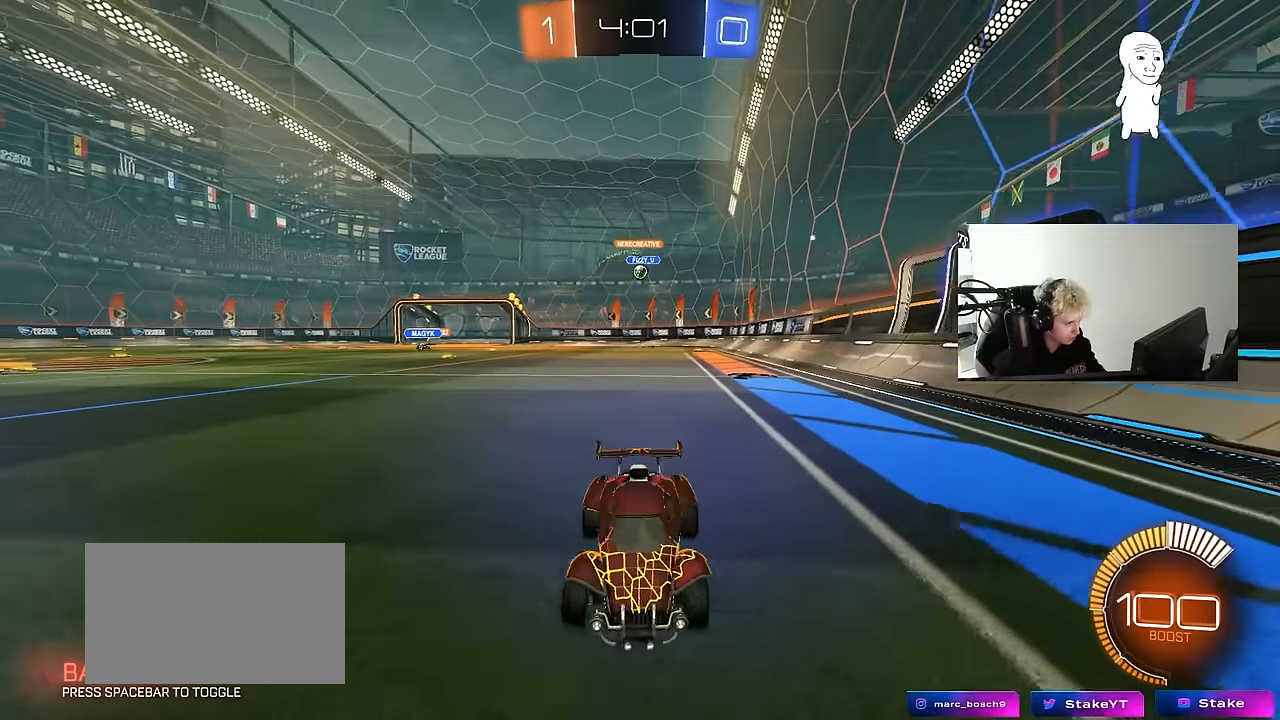
{"keys": ["d", "w"], "mouse": [], "mouse_move": "still", "events": [[234, "shift", "down"], [334, "shift", "up"]]}
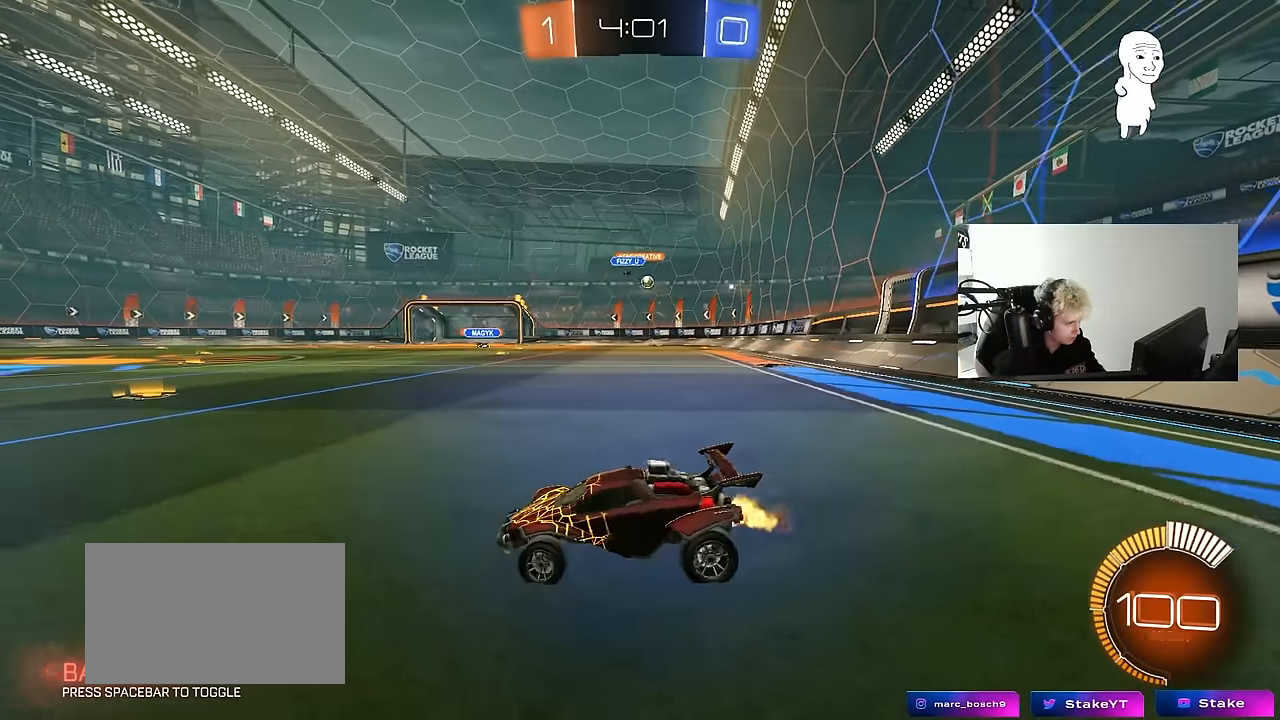
{"keys": ["d", "shift", "w"], "mouse": ["left", "right"], "mouse_move": "down", "events": [[17, "mouse_left", "down"], [250, "d", "up"], [300, "mouse_right", "down"], [384, "d", "down"], [384, "mouse_right", "up"], [384, "shift", "down"], [434, "mouse_right", "down"]]}
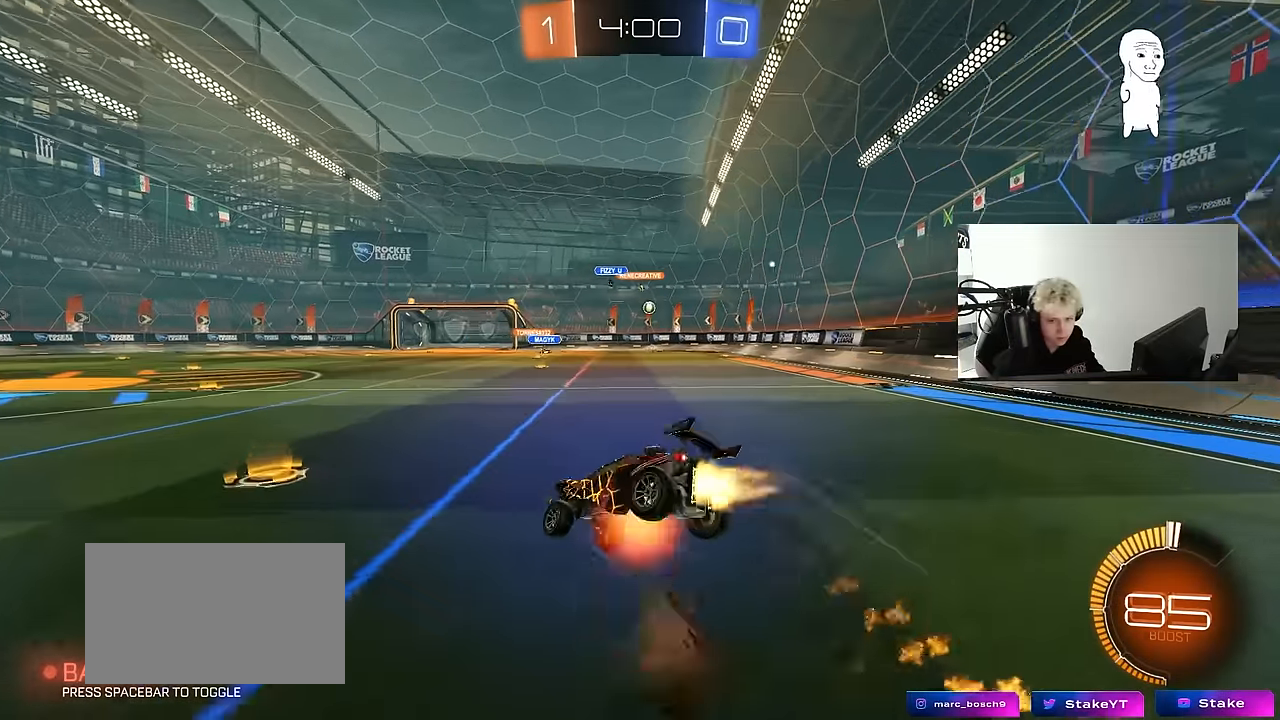
{"keys": ["d", "s", "shift"], "mouse": ["left"], "mouse_move": "still", "events": [[34, "s", "down"], [34, "w", "up"], [117, "mouse_right", "up"], [350, "s", "up"], [500, "s", "down"]]}
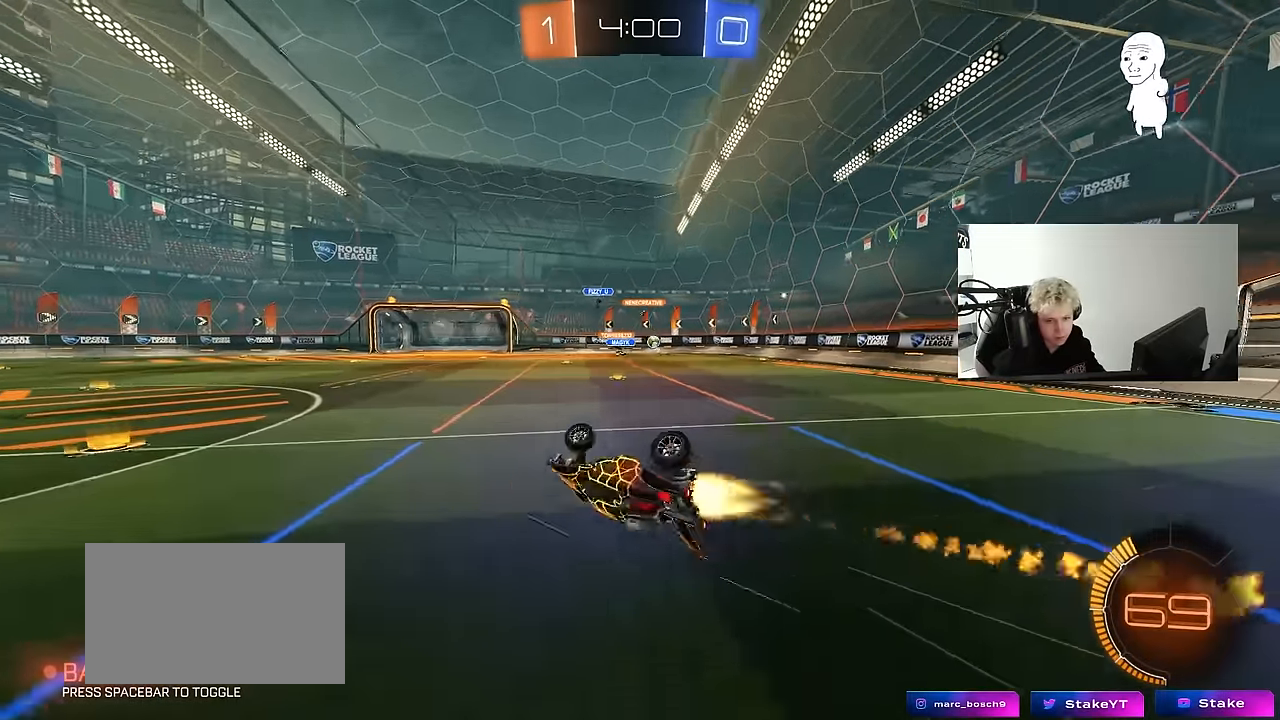
{"keys": ["w"], "mouse": [], "mouse_move": "still", "events": [[50, "mouse_left", "up"], [184, "s", "up"], [234, "shift", "up"], [284, "d", "up"], [417, "w", "down"]]}
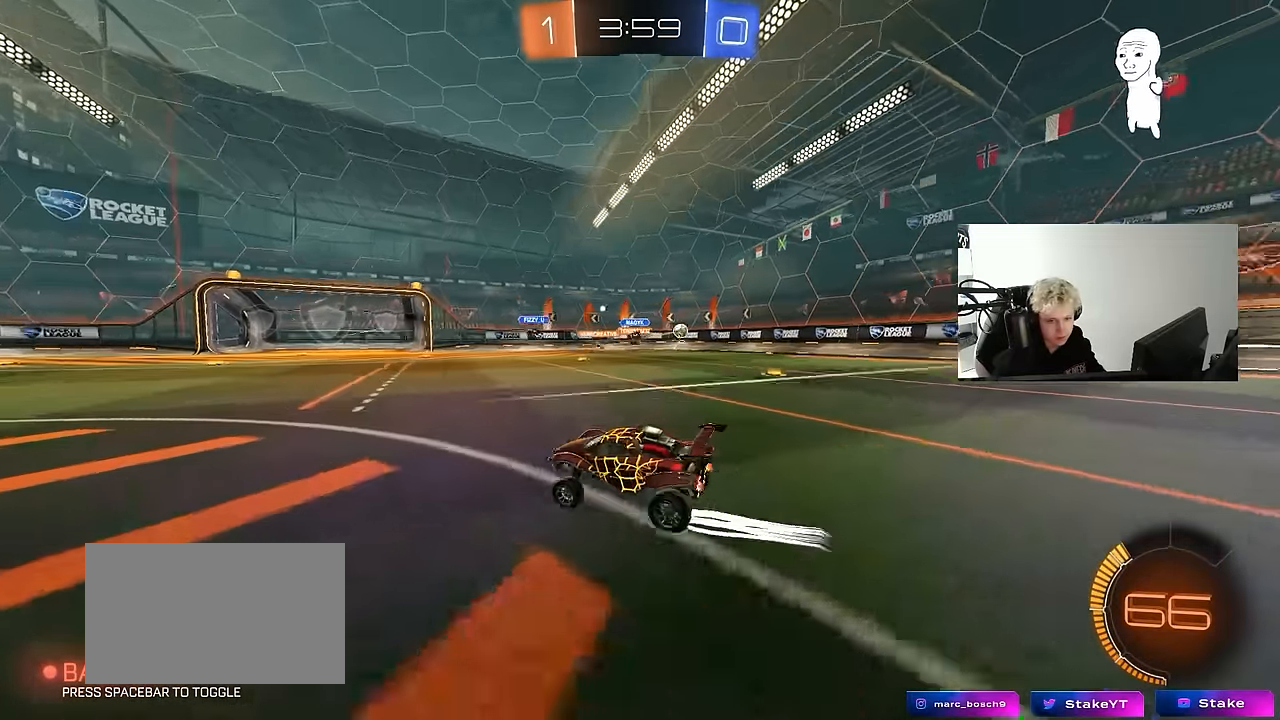
{"keys": ["w"], "mouse": [], "mouse_move": "still", "events": [[250, "d", "down"], [350, "d", "up"]]}
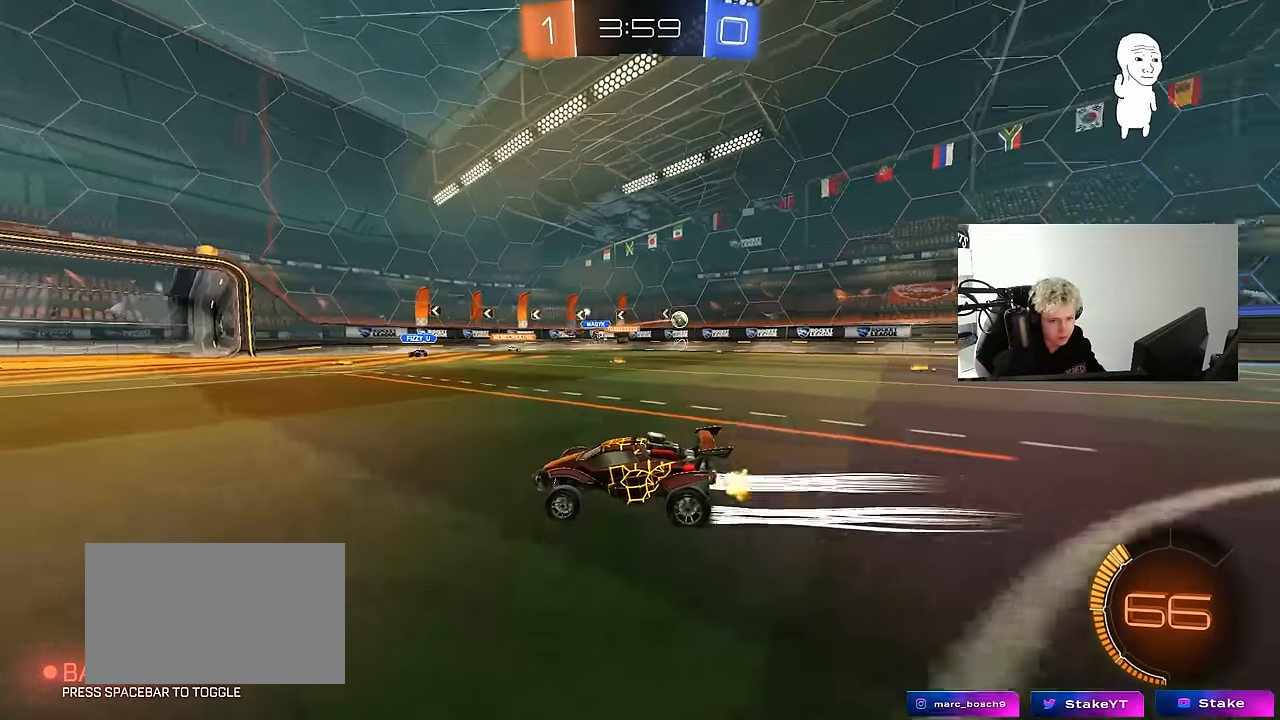
{"keys": ["a", "w"], "mouse": [], "mouse_move": "still", "events": [[217, "a", "down"], [267, "shift", "down"], [400, "shift", "up"]]}
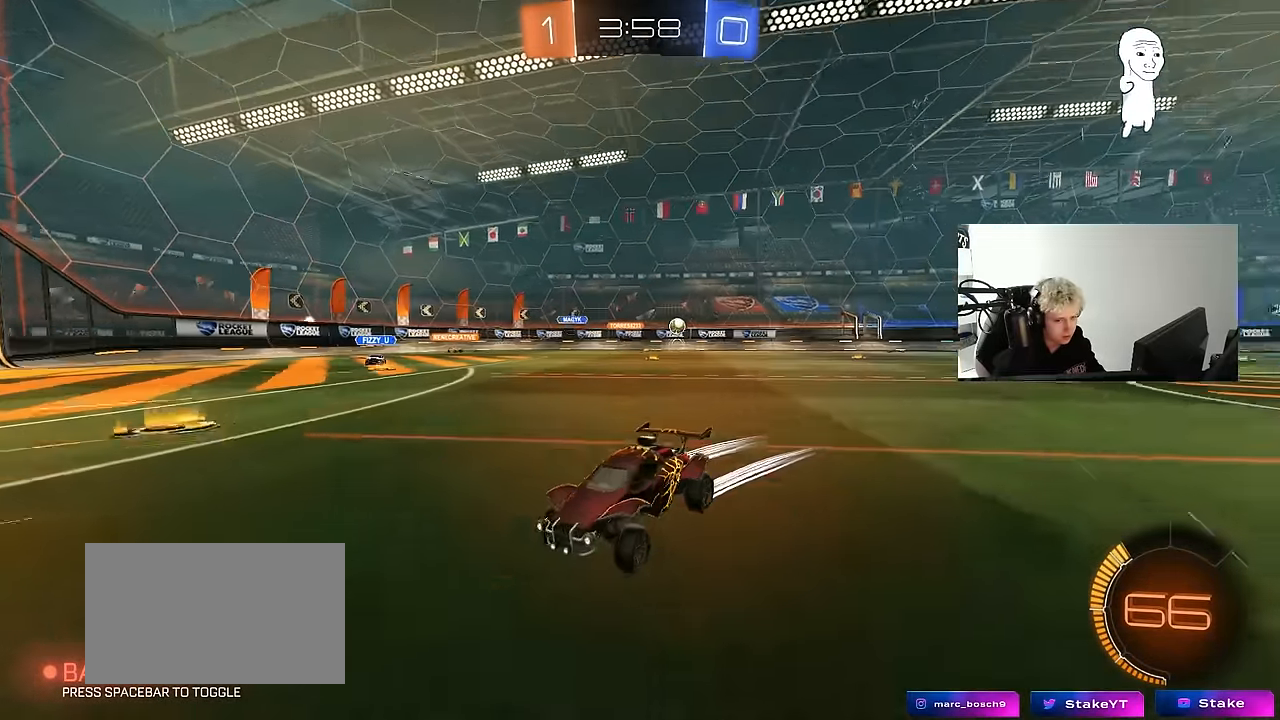
{"keys": ["a", "w"], "mouse": [], "mouse_move": "still", "events": [[367, "shift", "down"], [467, "shift", "up"]]}
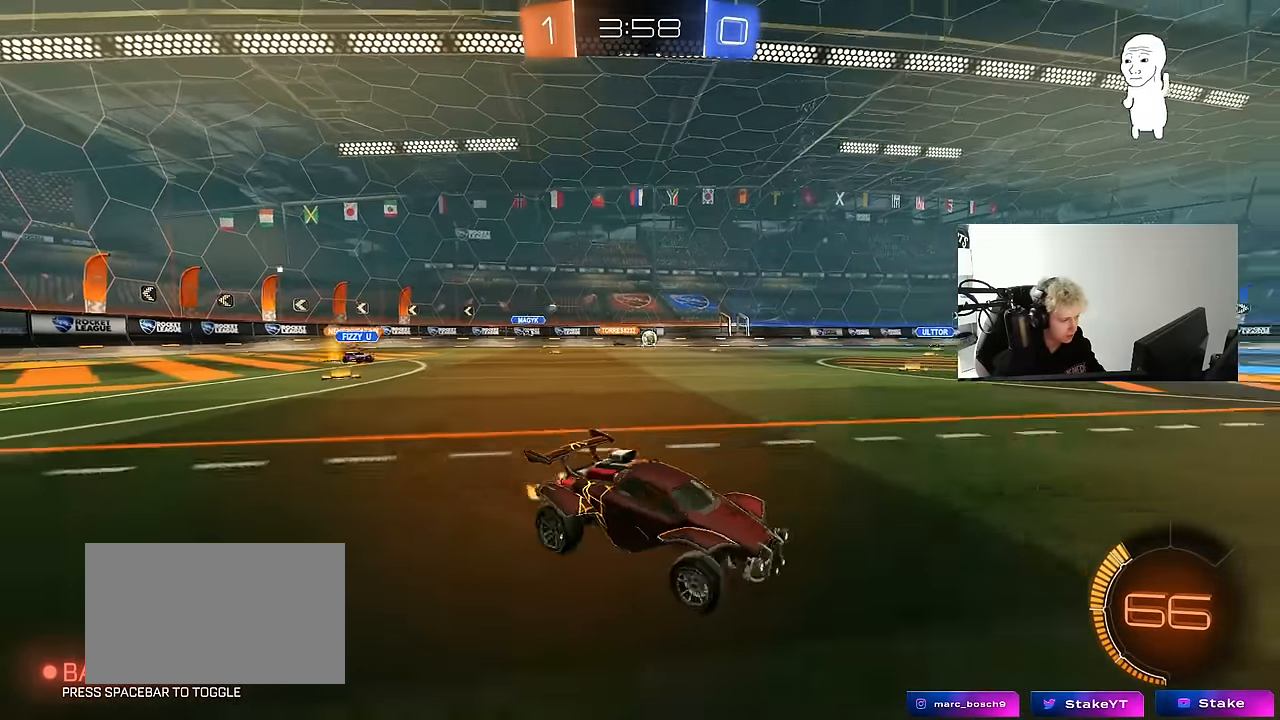
{"keys": ["w"], "mouse": [], "mouse_move": "still", "events": [[334, "a", "up"]]}
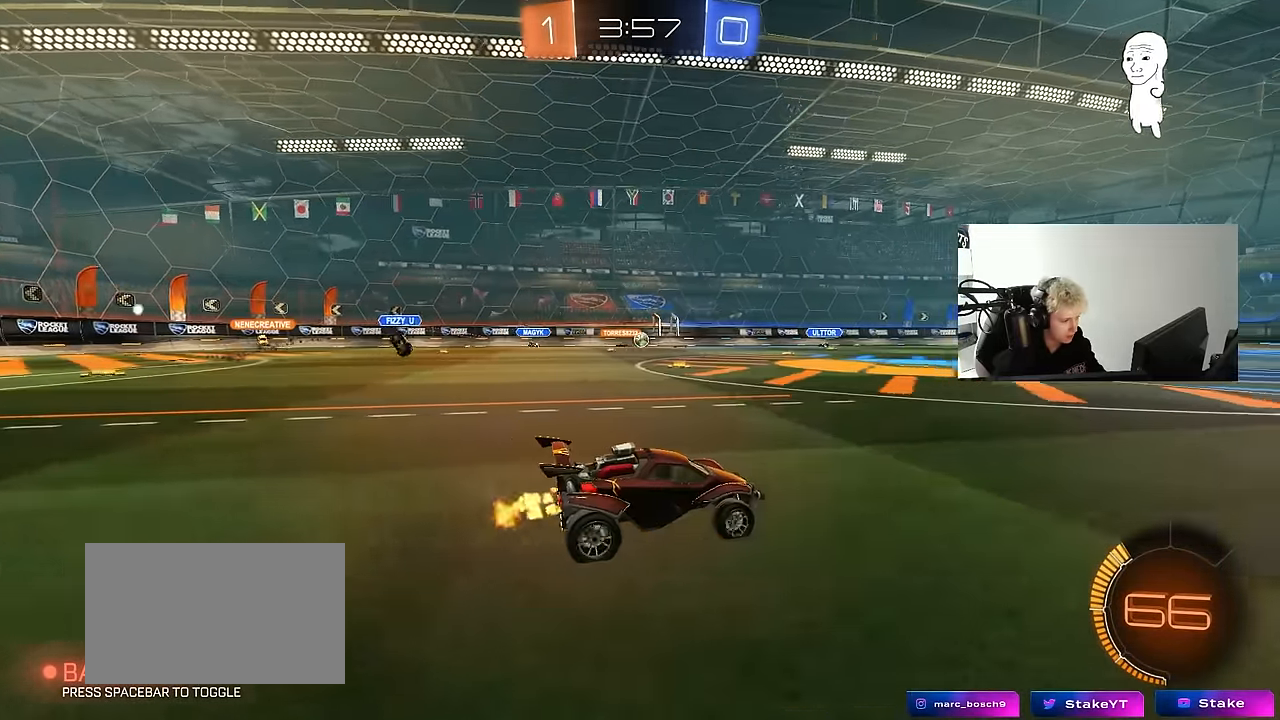
{"keys": ["a", "w"], "mouse": [], "mouse_move": "still", "events": [[84, "d", "down"], [217, "d", "up"], [350, "a", "down"]]}
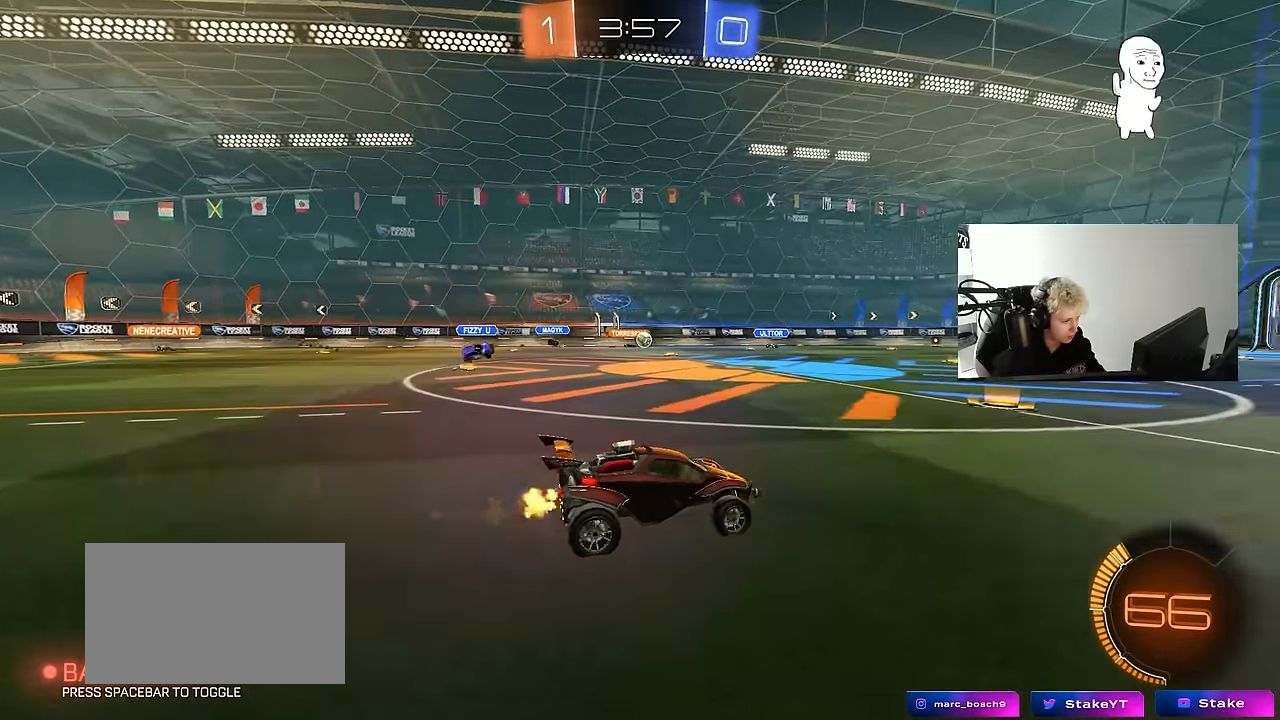
{"keys": ["w"], "mouse": ["left"], "mouse_move": "still", "events": [[50, "mouse_left", "down"], [134, "a", "up"]]}
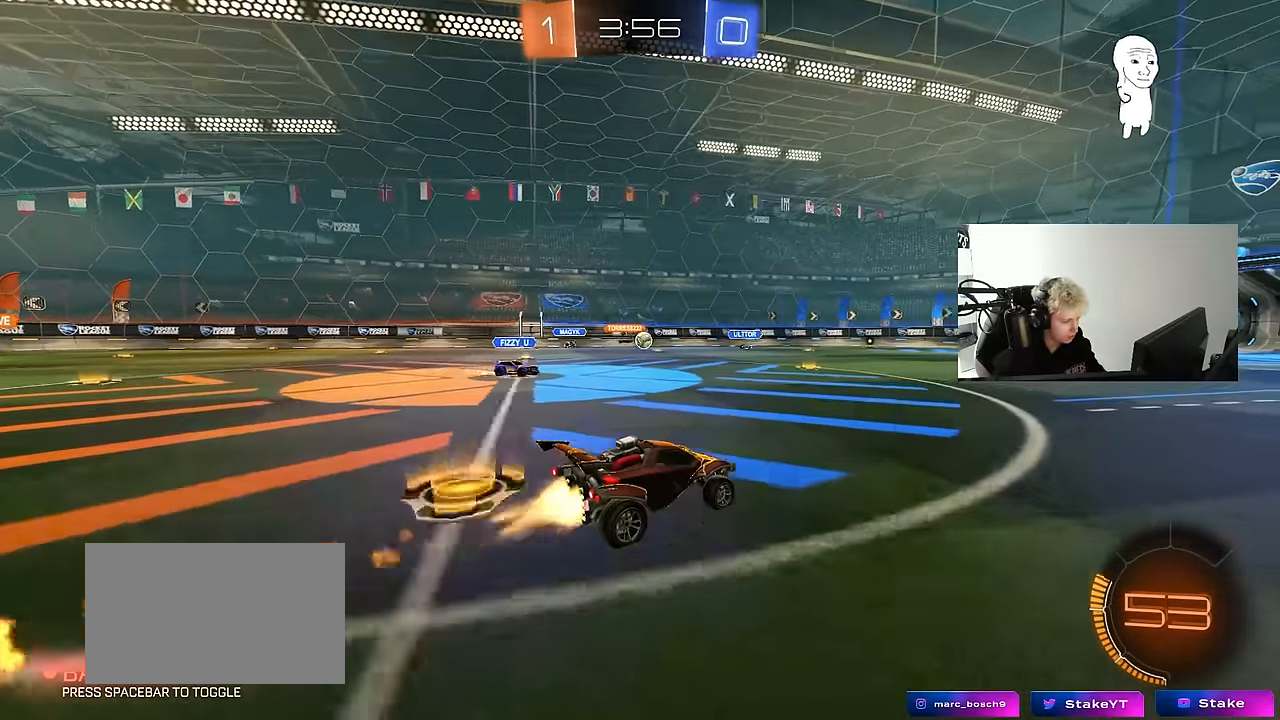
{"keys": ["d", "w"], "mouse": [], "mouse_move": "still", "events": [[150, "d", "down"], [300, "mouse_left", "up"], [350, "d", "up"], [484, "d", "down"]]}
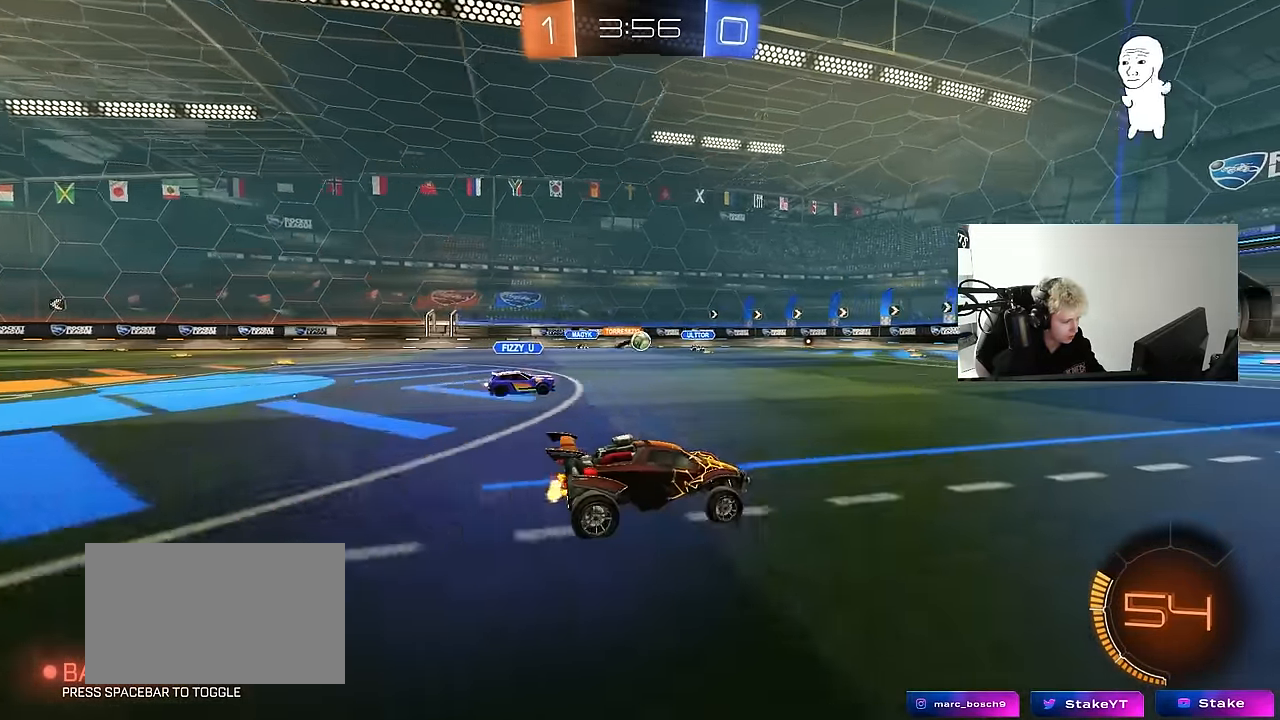
{"keys": ["w"], "mouse": [], "mouse_move": "still", "events": [[117, "w", "up"], [167, "d", "up"], [267, "a", "down"], [317, "shift", "down"], [400, "w", "down"], [450, "shift", "up"], [500, "a", "up"]]}
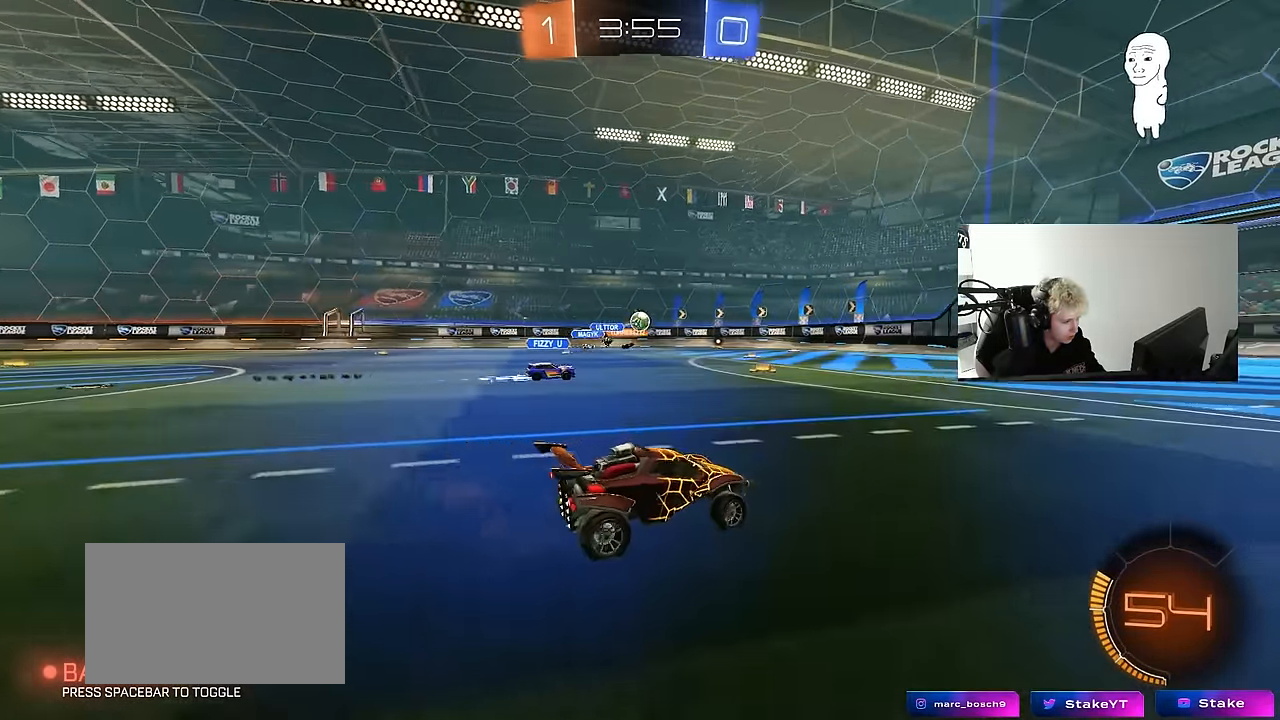
{"keys": ["a", "shift", "w"], "mouse": [], "mouse_move": "still", "events": [[234, "a", "down"], [467, "shift", "down"]]}
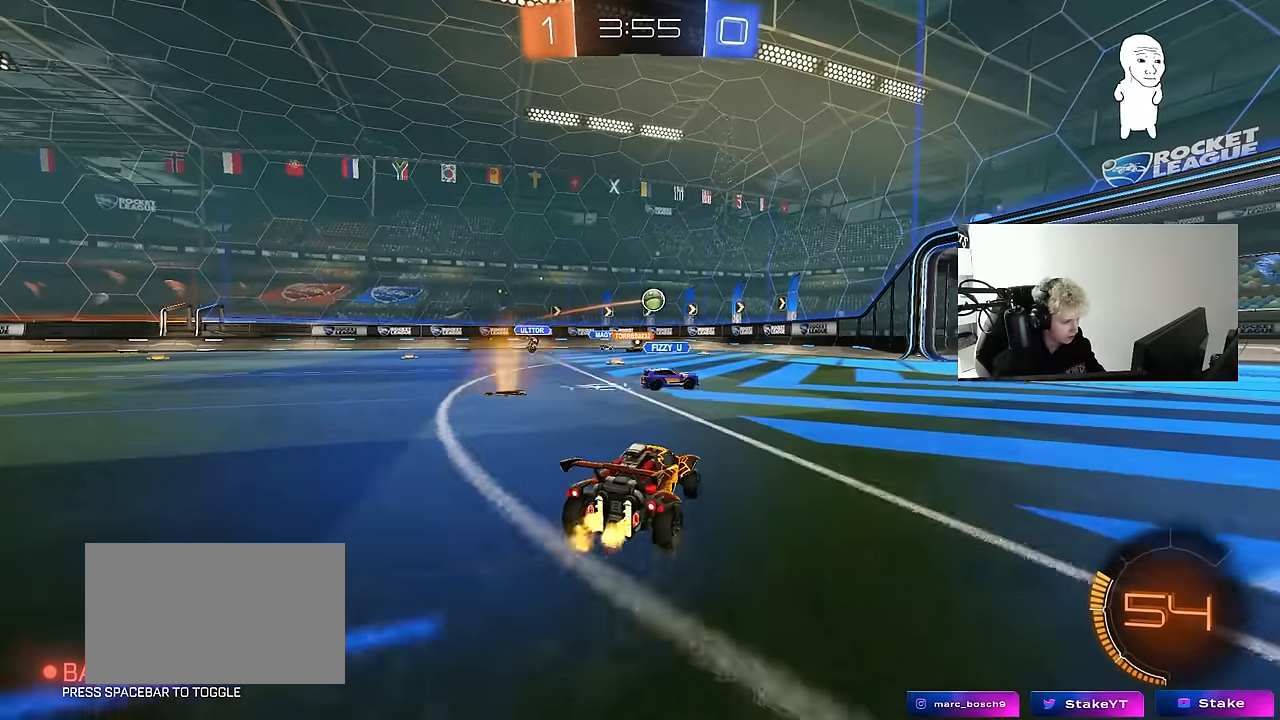
{"keys": ["a", "w"], "mouse": [], "mouse_move": "still", "events": [[100, "shift", "up"]]}
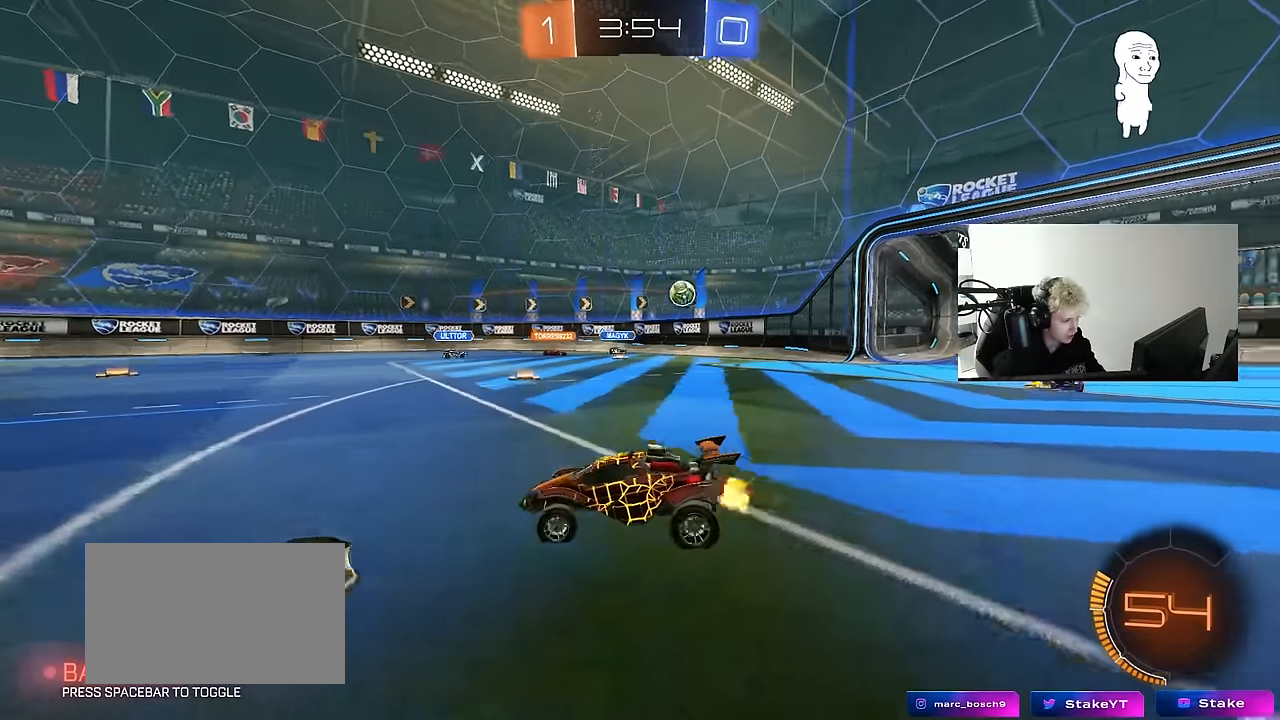
{"keys": ["w"], "mouse": [], "mouse_move": "still", "events": [[350, "a", "up"]]}
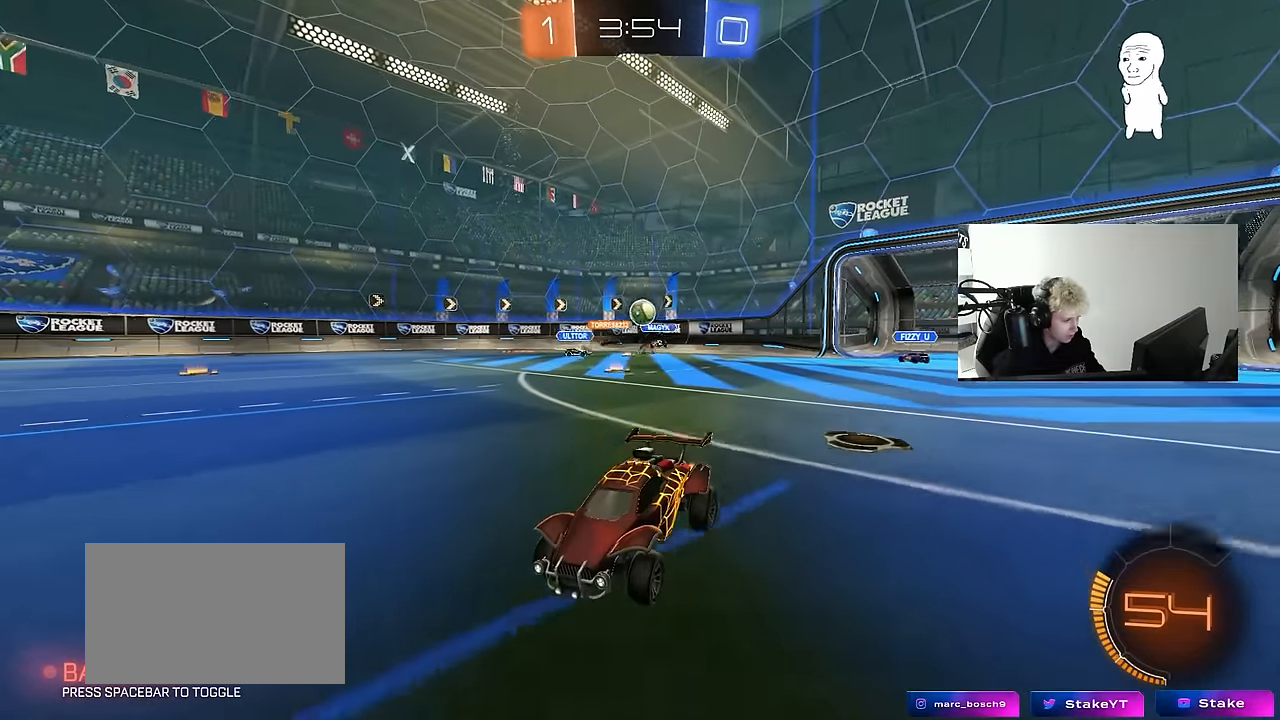
{"keys": ["w"], "mouse": [], "mouse_move": "still", "events": [[234, "a", "down"], [234, "shift", "down"], [367, "shift", "up"], [467, "a", "up"]]}
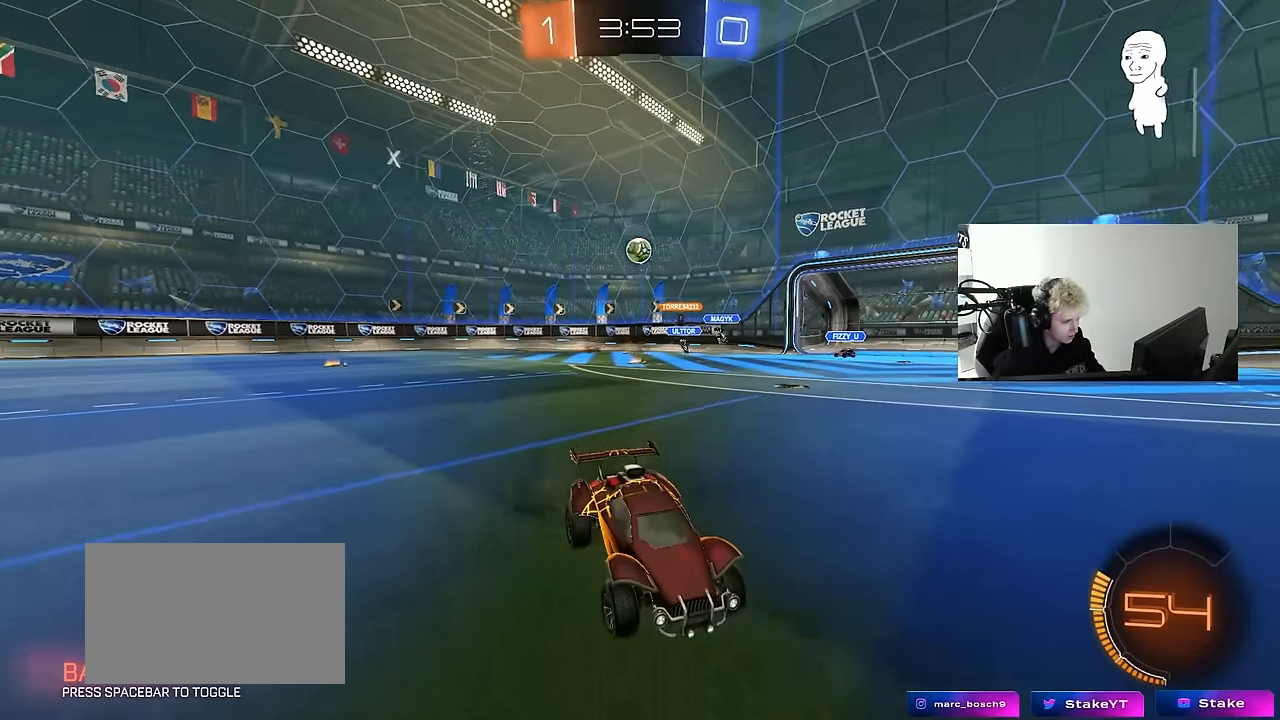
{"keys": ["w"], "mouse": [], "mouse_move": "up", "events": [[17, "d", "down"], [334, "d", "up"]]}
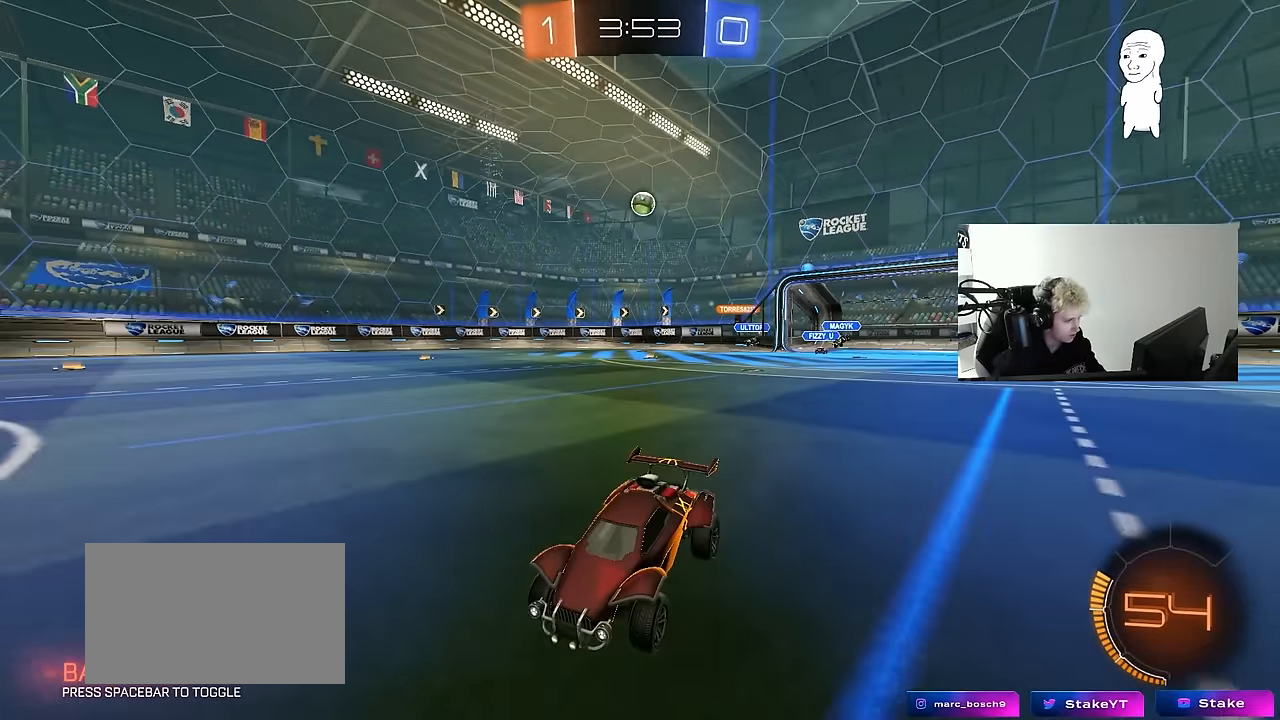
{"keys": ["w"], "mouse": [], "mouse_move": "still", "events": [[217, "d", "down"], [367, "d", "up"]]}